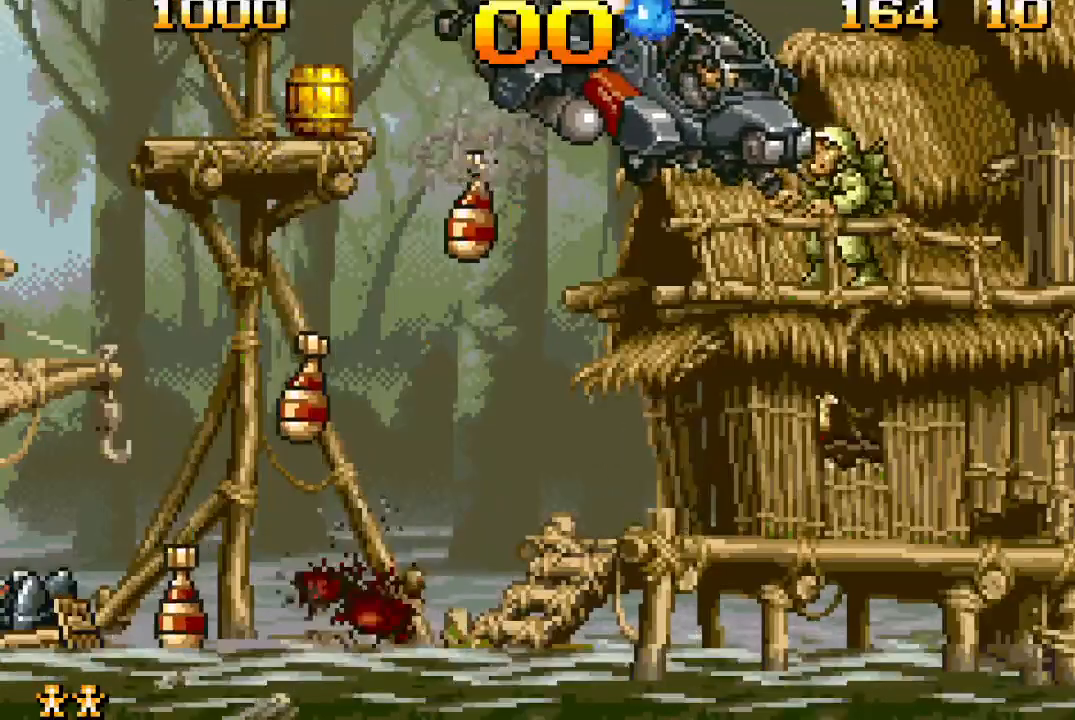
Gameplay with a controller (PlayStation layout); each line is a JSON object with the inputs held at the frame after it. "events" lists button and stick changes between this image and that frame as [ms after this image, input, new state], when the widget could be followed in between. Not read: L3 R3 left_stick right_stick.
{"buttons": ["TRIANGLE", "DPAD_UP"], "events": [[333, "DPAD_RIGHT", "up"], [333, "DPAD_UP", "down"]]}
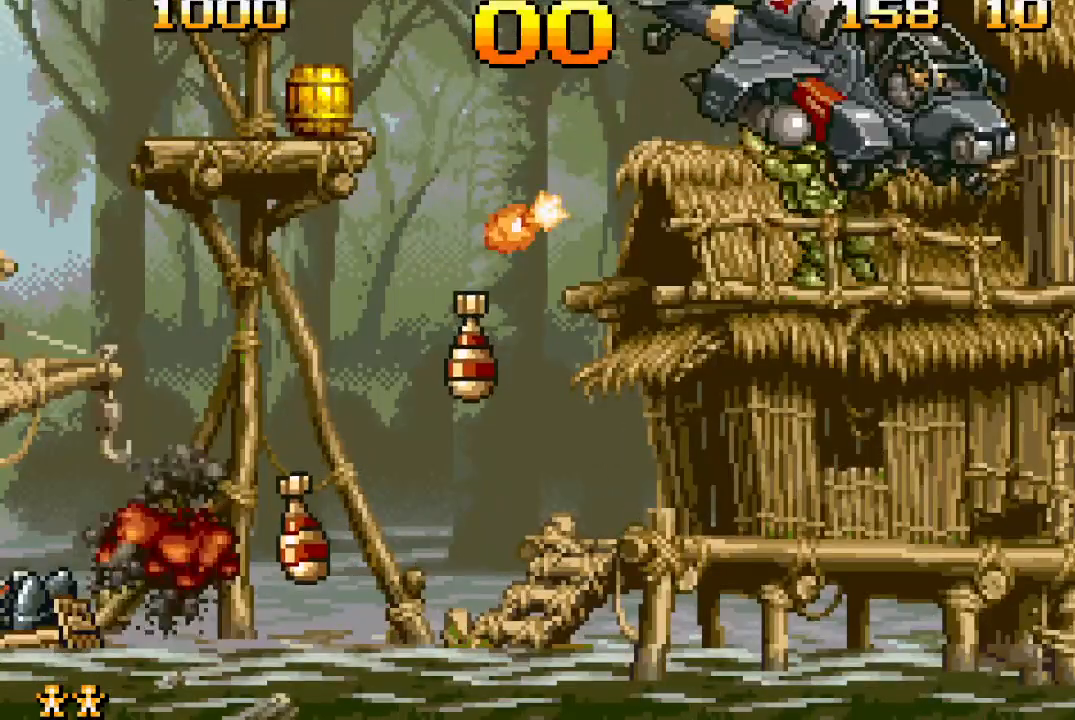
{"buttons": ["TRIANGLE", "DPAD_UP"], "events": []}
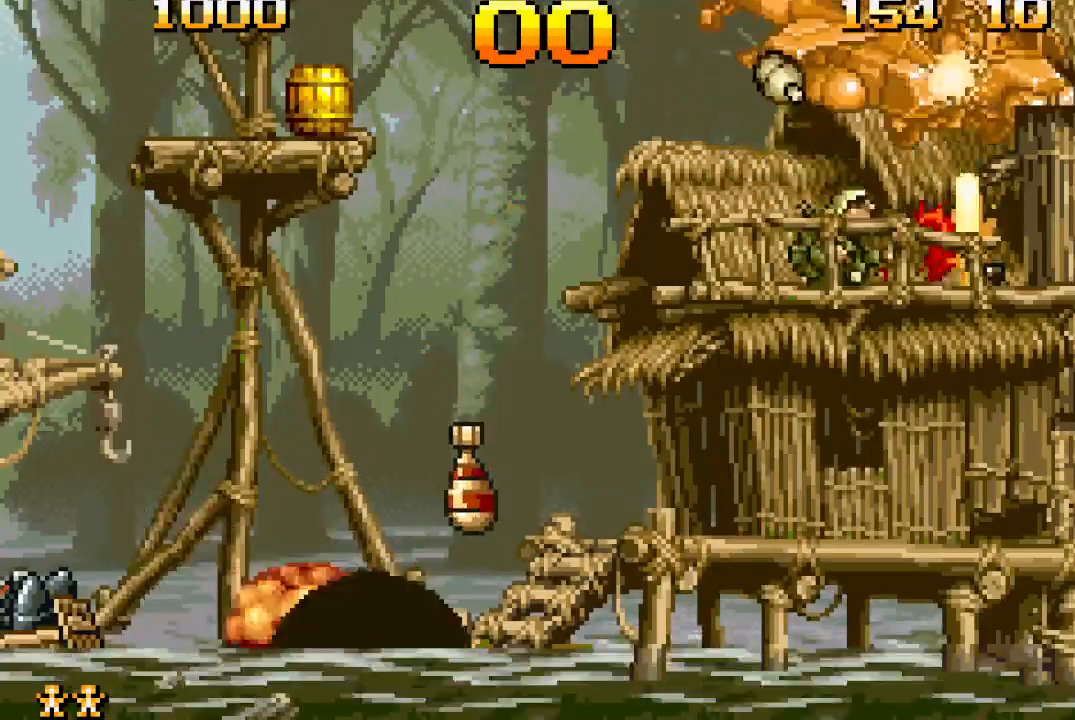
{"buttons": ["TRIANGLE", "DPAD_UP"], "events": [[33, "TRIANGLE", "up"], [83, "DPAD_UP", "up"], [117, "DPAD_LEFT", "down"], [317, "DPAD_LEFT", "up"], [400, "DPAD_UP", "down"], [483, "TRIANGLE", "down"]]}
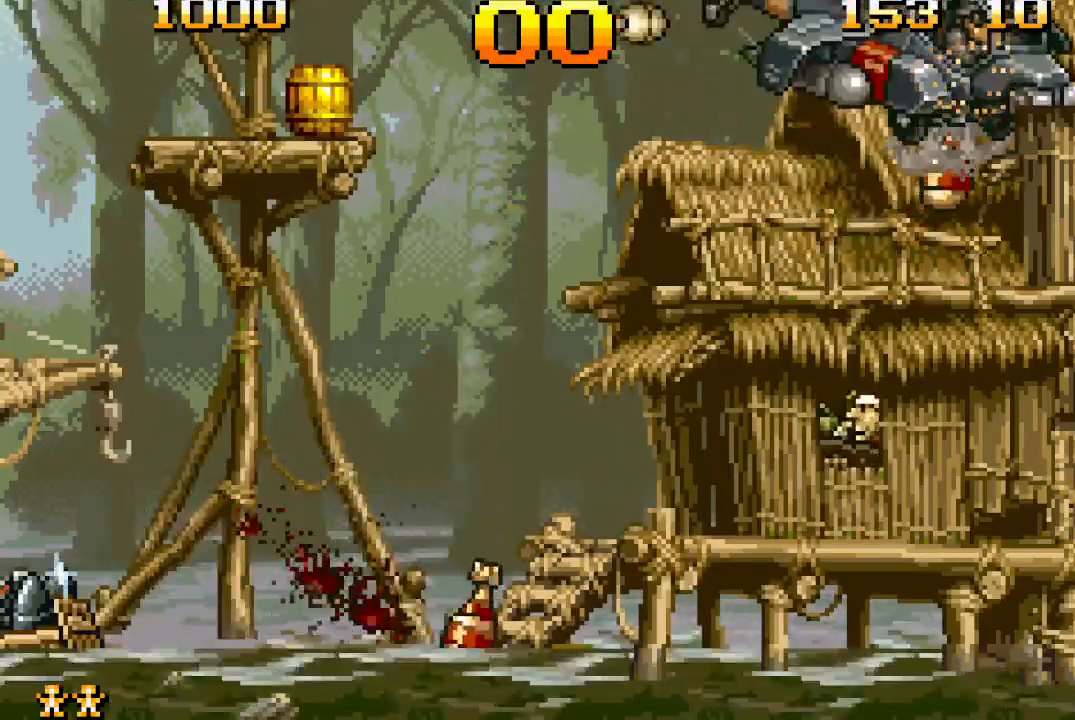
{"buttons": ["TRIANGLE", "DPAD_UP"], "events": []}
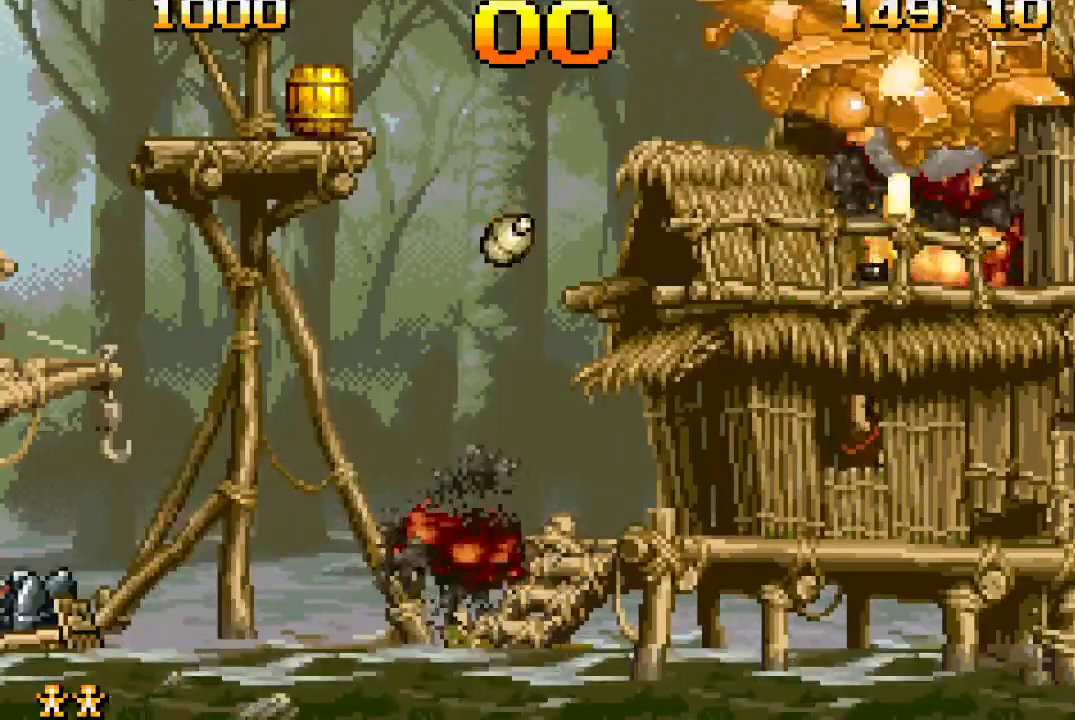
{"buttons": ["TRIANGLE", "DPAD_UP"], "events": [[33, "DPAD_LEFT", "down"], [33, "DPAD_UP", "up"], [183, "DPAD_UP", "down"], [200, "DPAD_LEFT", "up"]]}
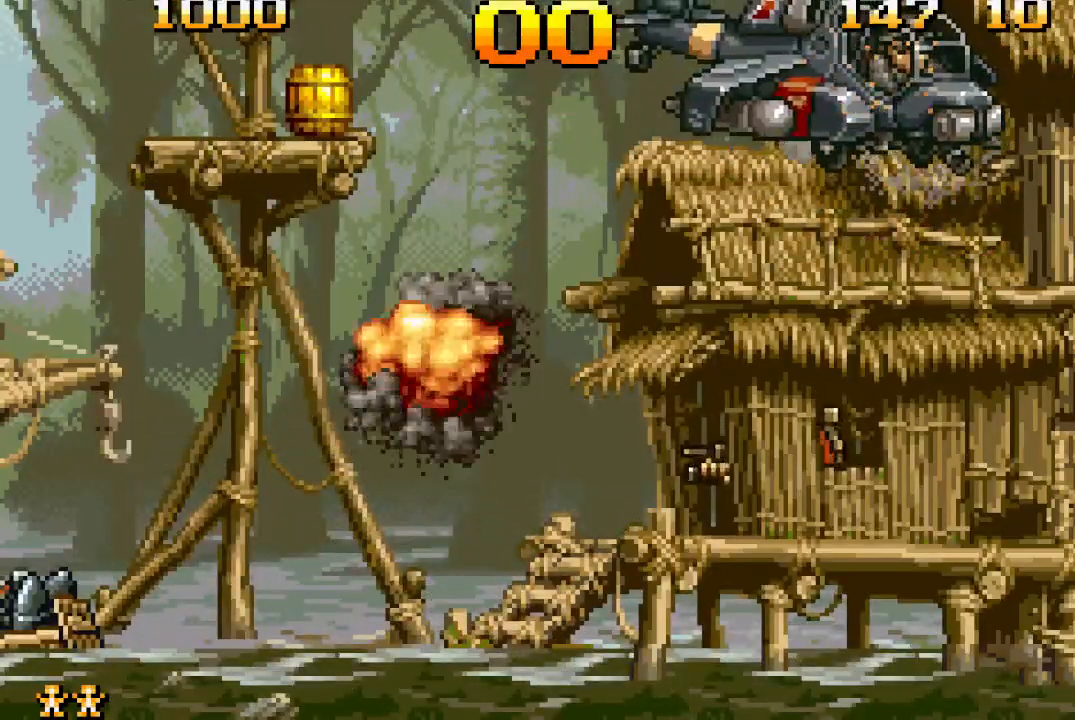
{"buttons": ["TRIANGLE", "DPAD_UP"], "events": [[17, "TRIANGLE", "up"], [83, "TRIANGLE", "down"]]}
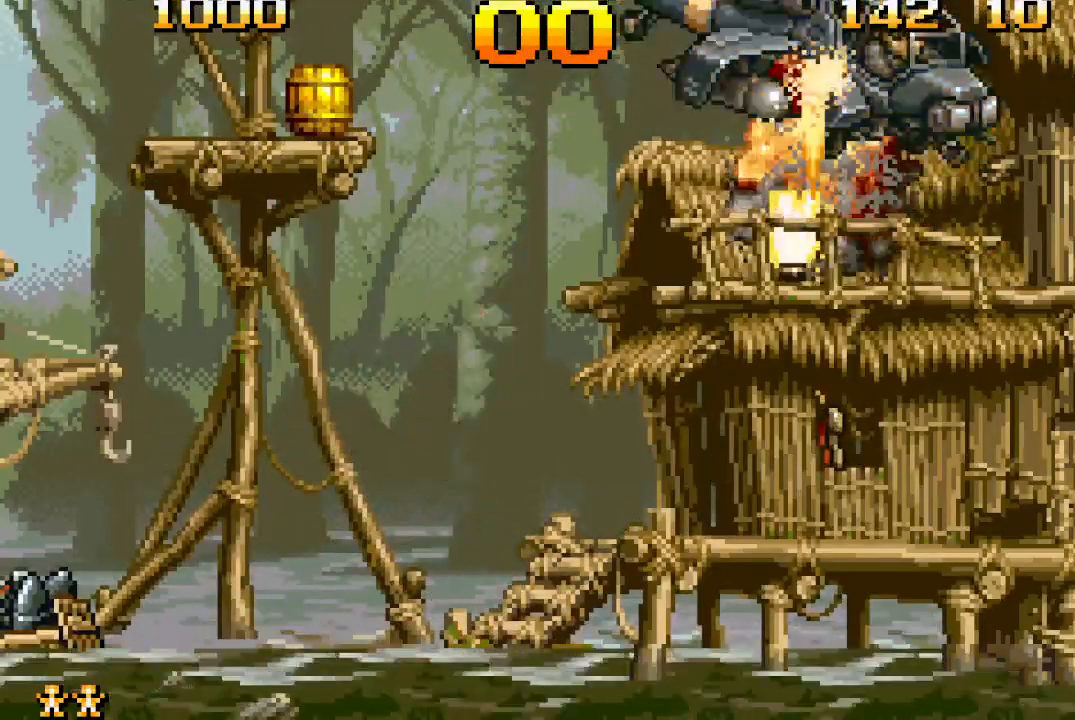
{"buttons": ["TRIANGLE", "DPAD_UP"], "events": []}
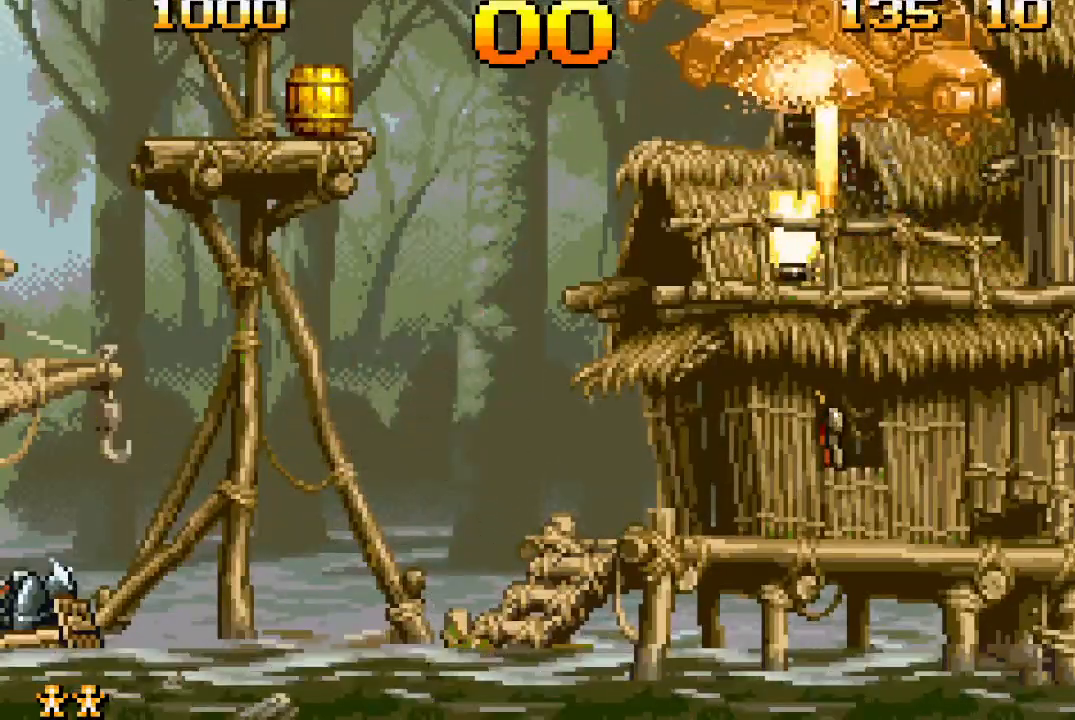
{"buttons": ["TRIANGLE", "DPAD_UP"], "events": []}
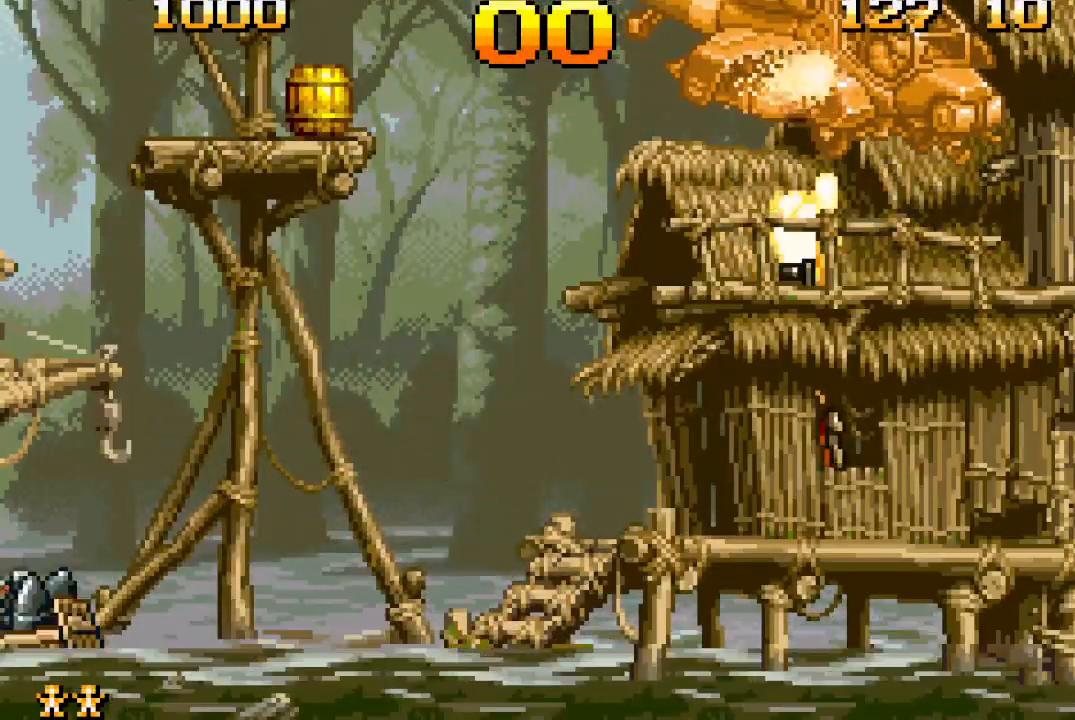
{"buttons": ["TRIANGLE", "DPAD_UP"], "events": []}
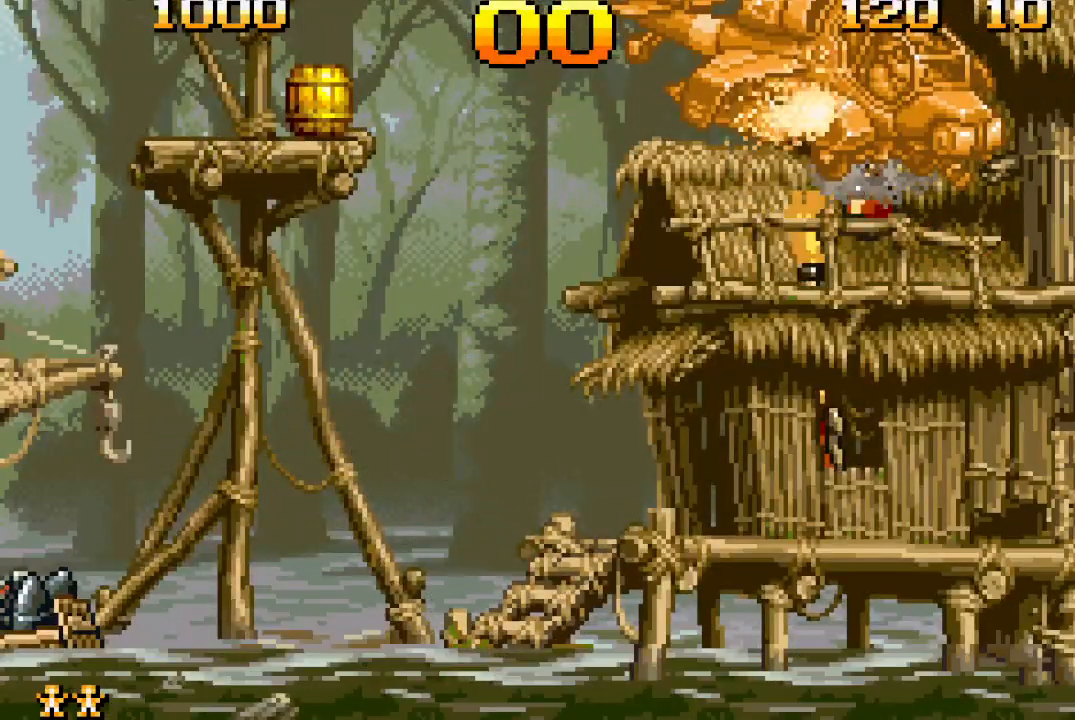
{"buttons": ["DPAD_LEFT"], "events": [[417, "DPAD_LEFT", "down"], [417, "DPAD_UP", "up"], [417, "TRIANGLE", "up"]]}
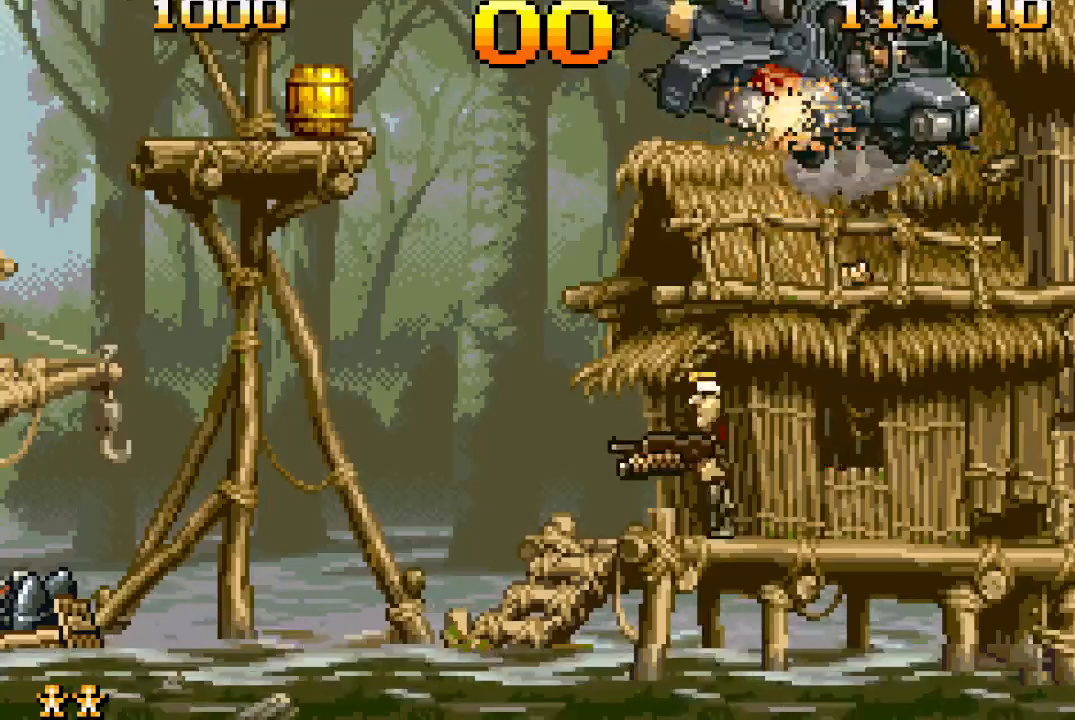
{"buttons": ["DPAD_UP"], "events": [[317, "DPAD_LEFT", "up"], [450, "DPAD_UP", "down"]]}
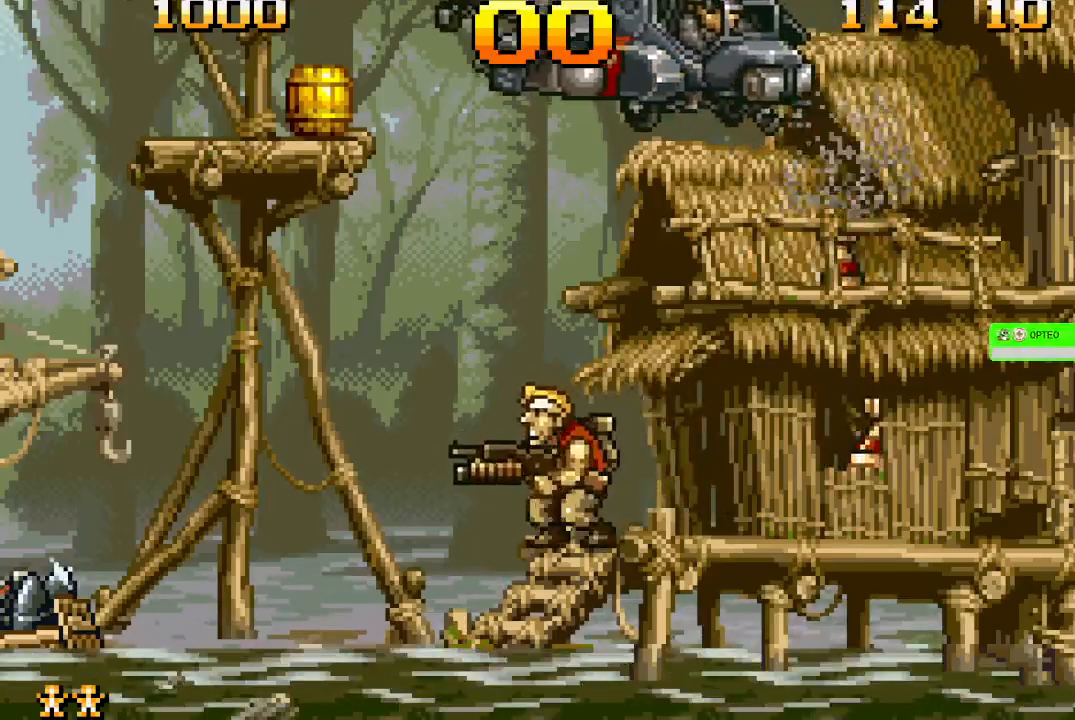
{"buttons": ["TRIANGLE", "DPAD_UP"], "events": [[150, "TRIANGLE", "down"]]}
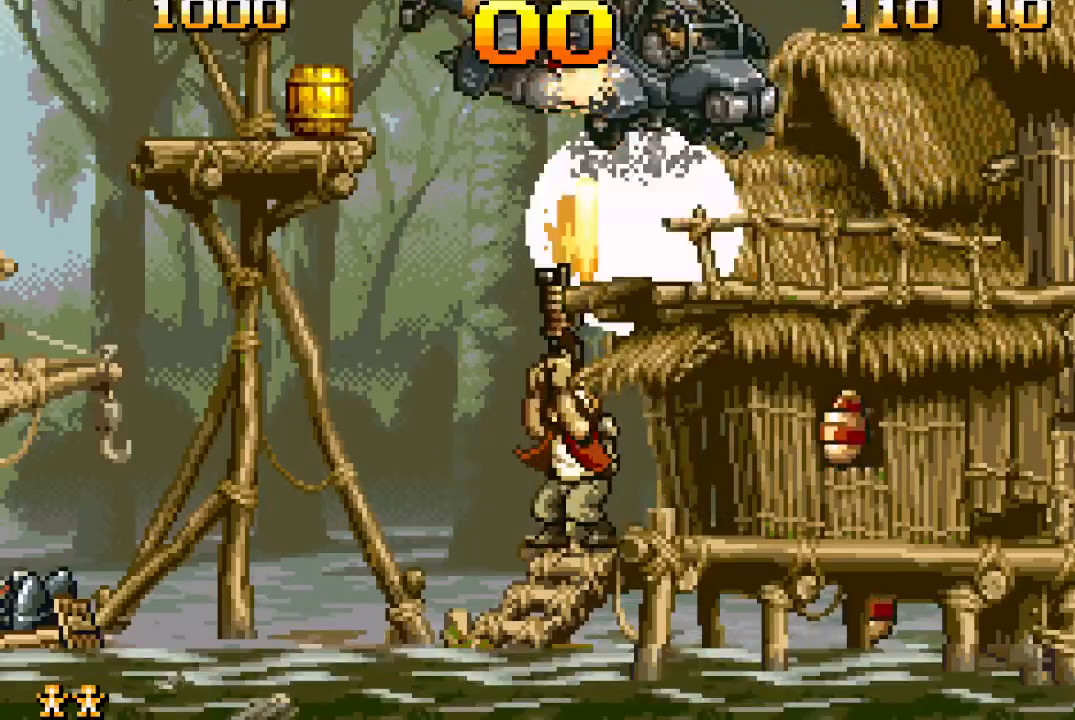
{"buttons": ["TRIANGLE", "DPAD_UP"], "events": []}
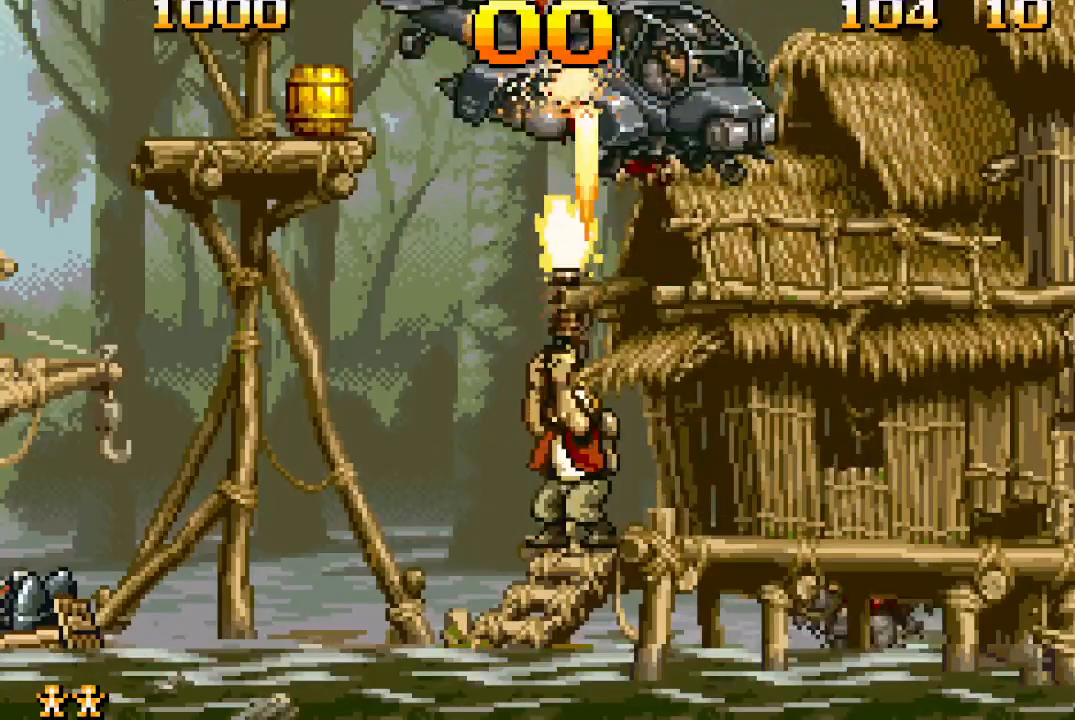
{"buttons": ["TRIANGLE", "DPAD_UP"], "events": []}
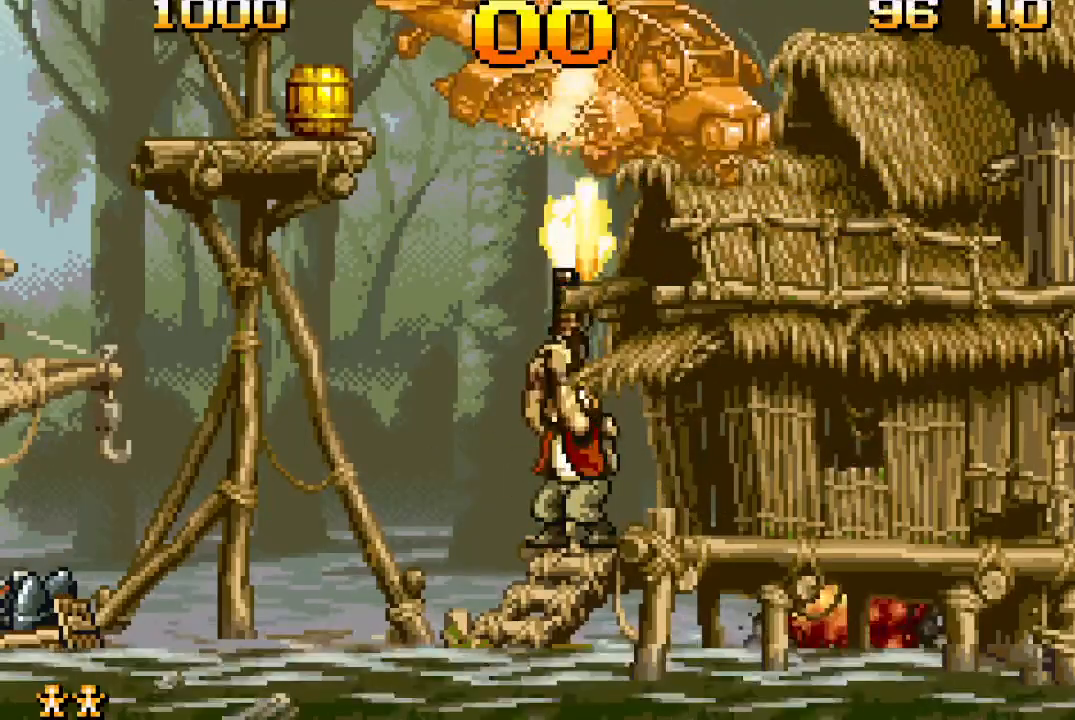
{"buttons": ["TRIANGLE", "DPAD_UP"], "events": []}
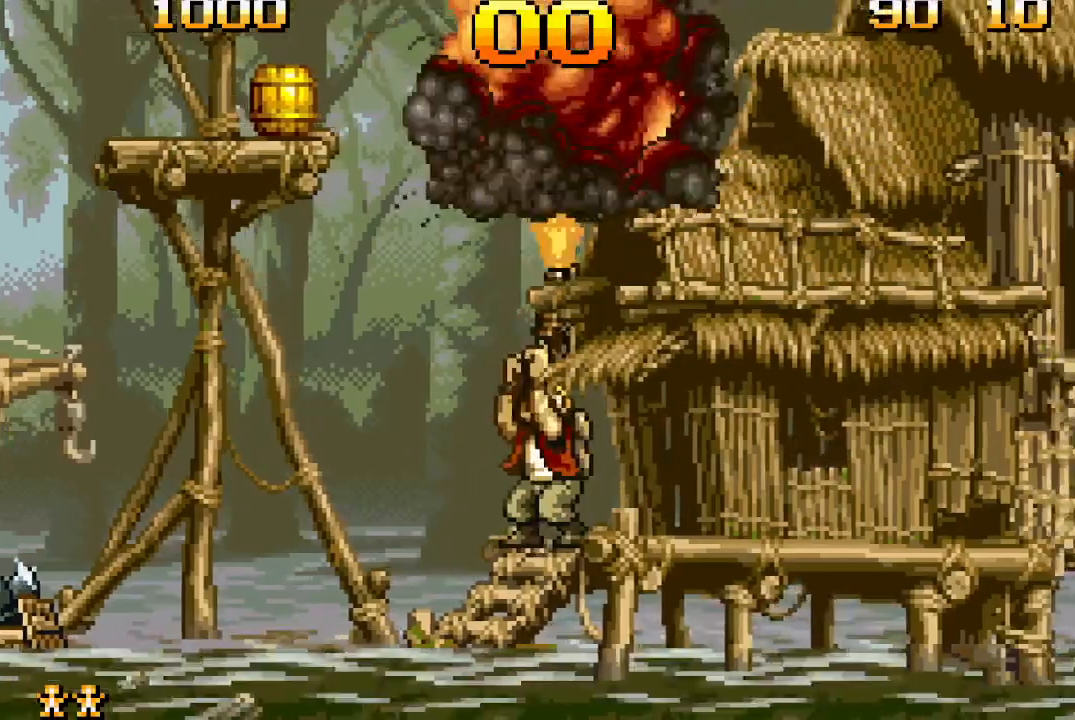
{"buttons": [], "events": [[367, "TRIANGLE", "up"], [450, "DPAD_UP", "up"]]}
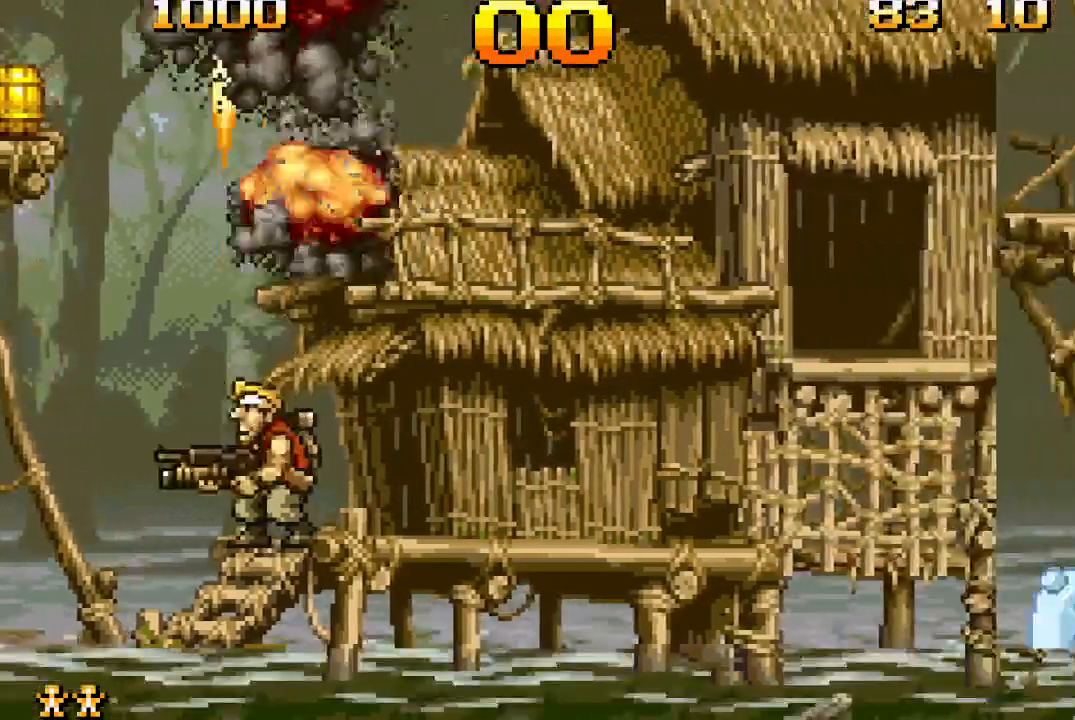
{"buttons": ["DPAD_RIGHT"], "events": [[83, "DPAD_LEFT", "down"], [300, "DPAD_LEFT", "up"], [433, "DPAD_RIGHT", "down"]]}
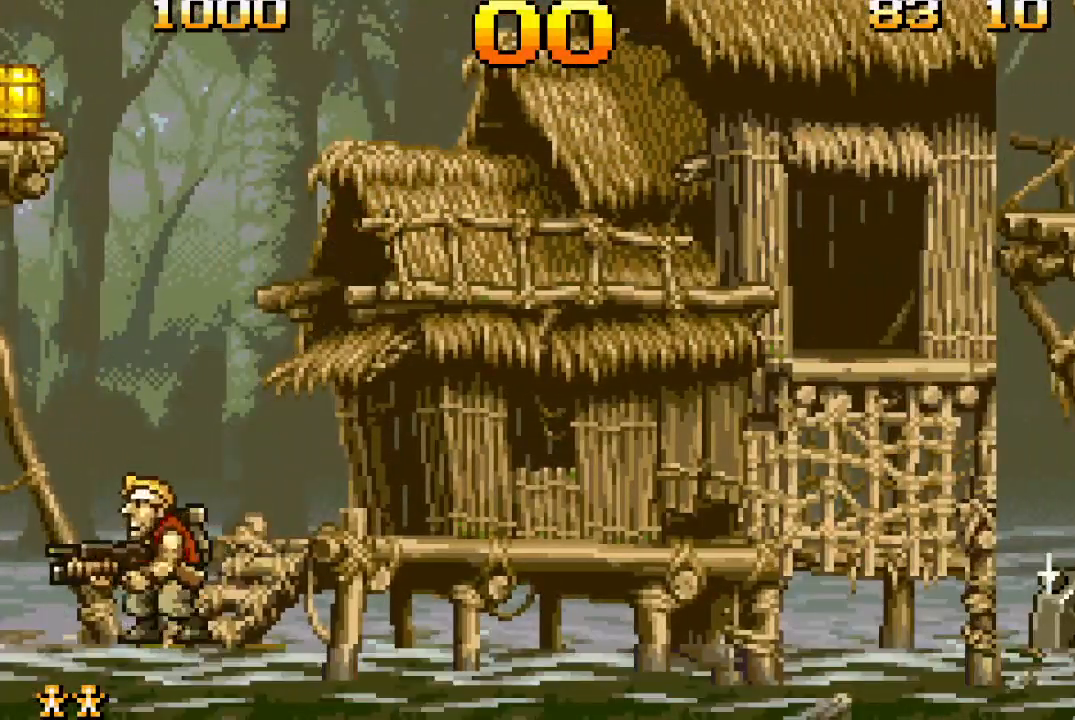
{"buttons": ["DPAD_RIGHT"], "events": []}
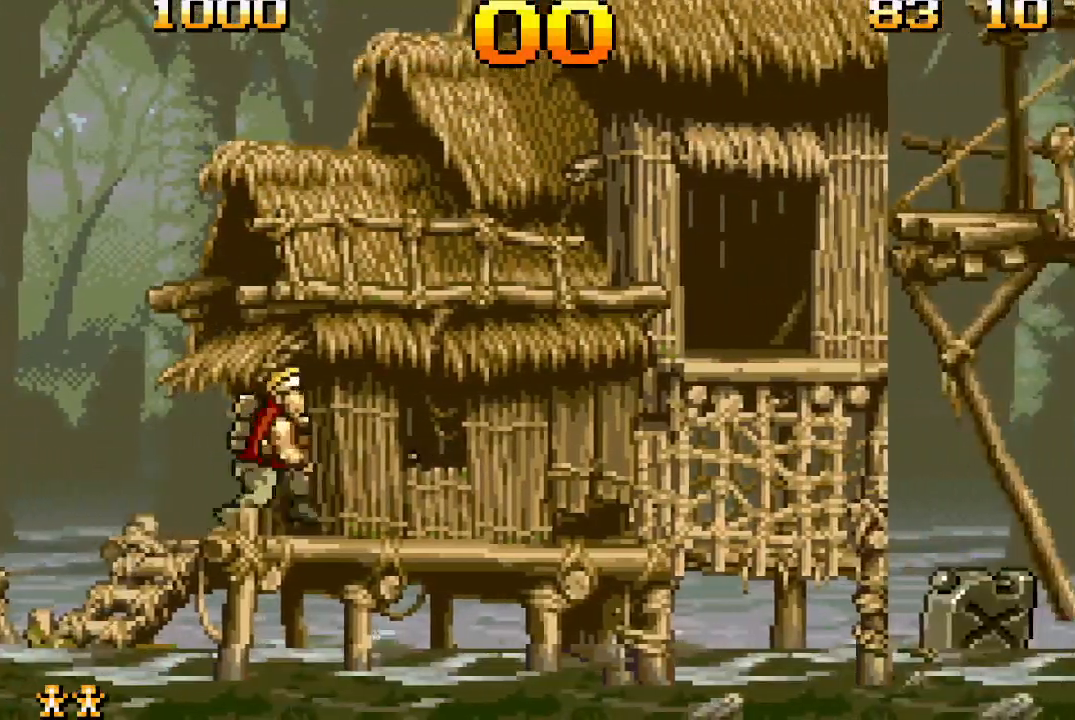
{"buttons": ["DPAD_RIGHT"], "events": []}
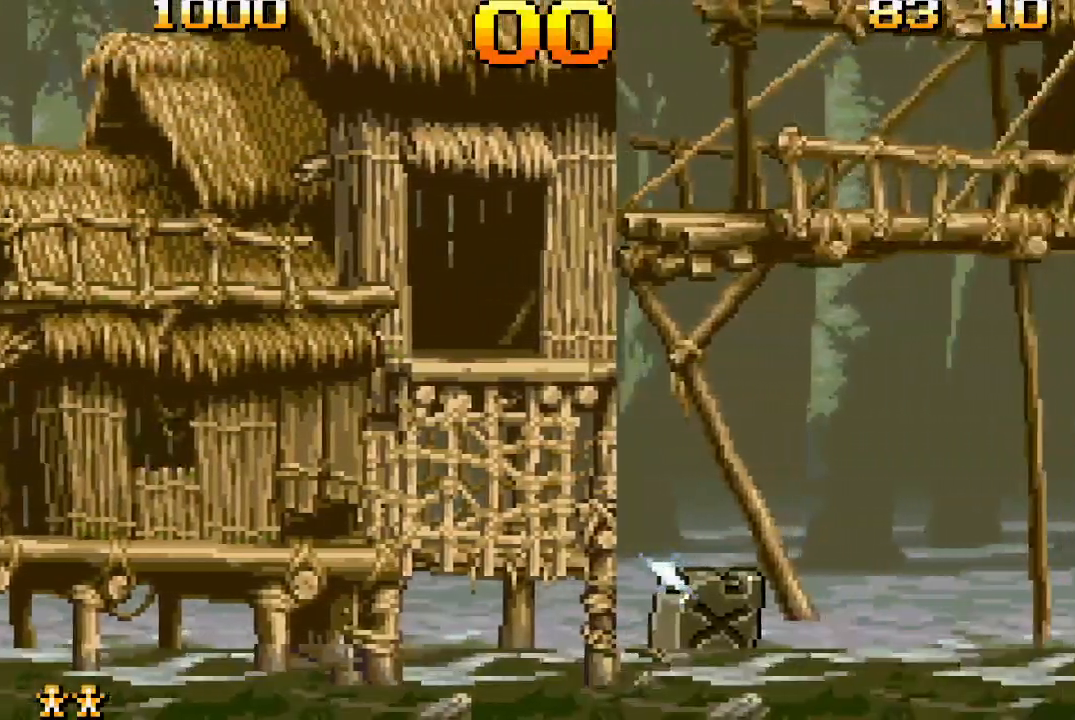
{"buttons": [], "events": [[150, "DPAD_RIGHT", "up"]]}
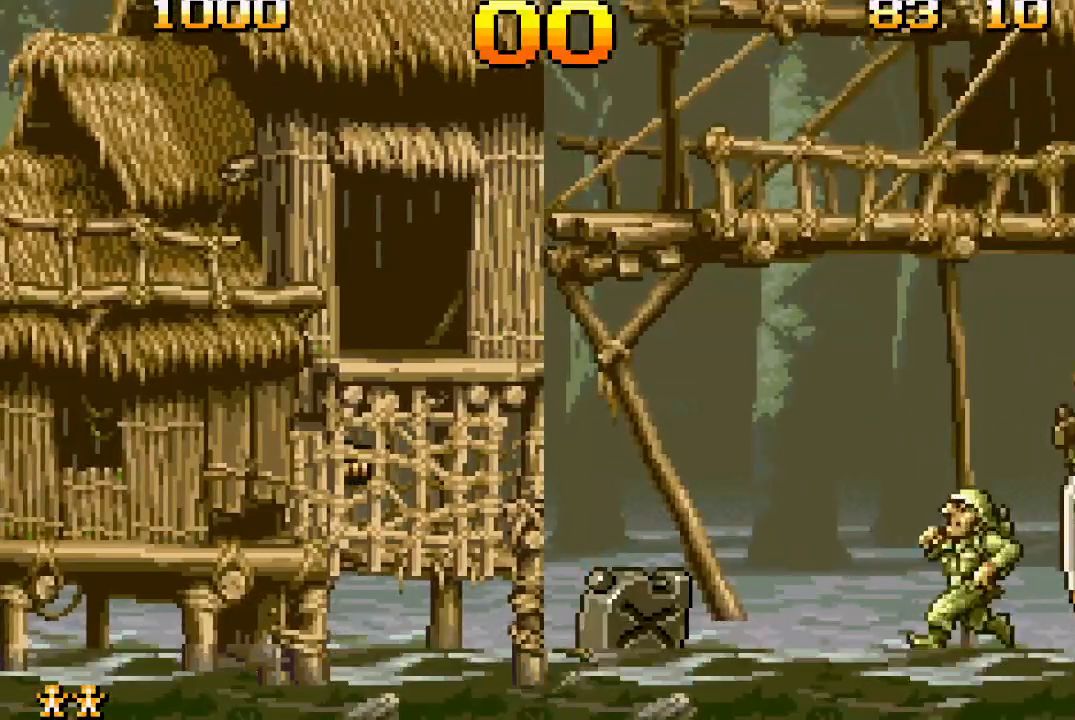
{"buttons": ["TRIANGLE"], "events": [[167, "DPAD_RIGHT", "down"], [283, "DPAD_RIGHT", "up"], [333, "TRIANGLE", "down"]]}
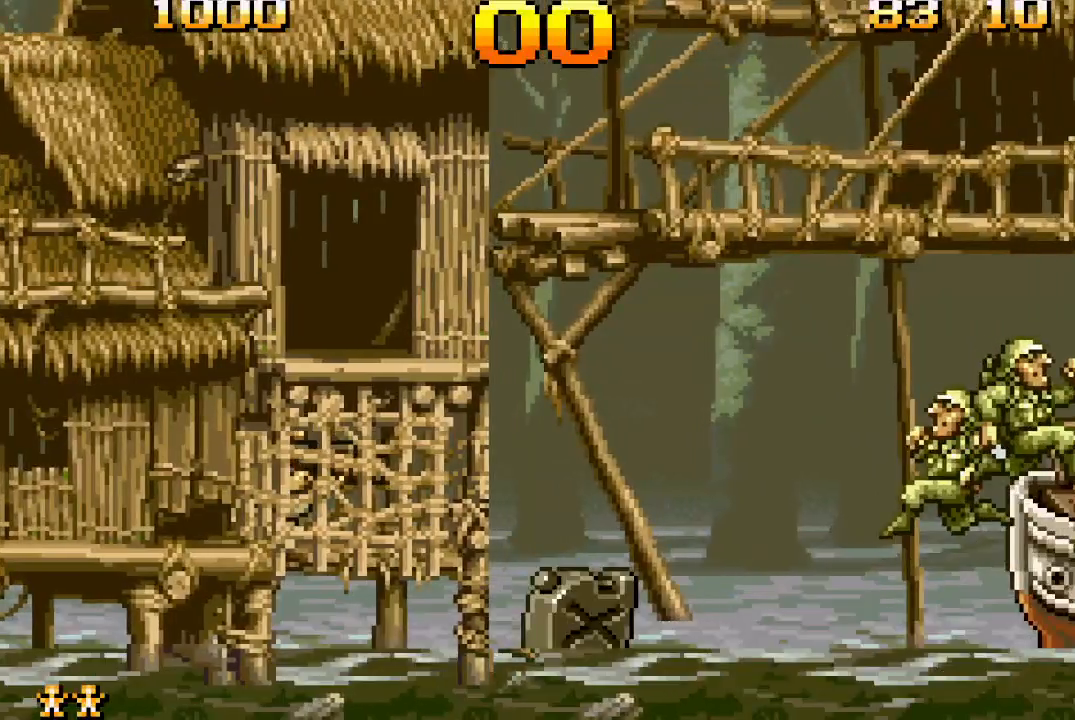
{"buttons": ["TRIANGLE"], "events": []}
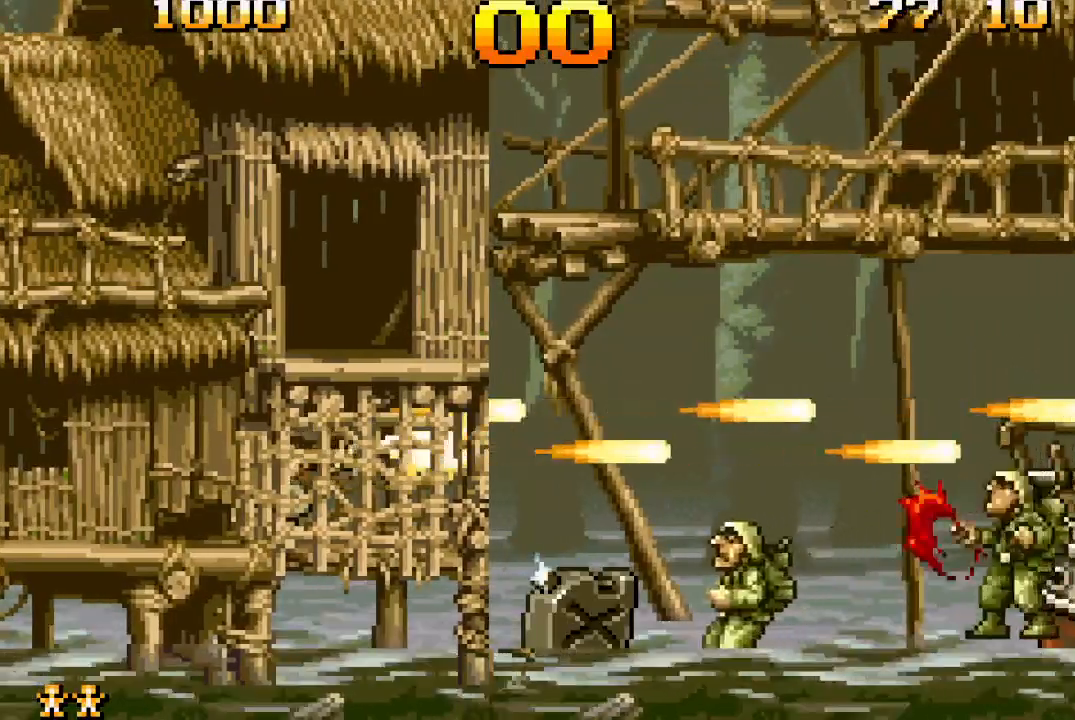
{"buttons": ["TRIANGLE"], "events": [[67, "DPAD_RIGHT", "down"], [167, "DPAD_RIGHT", "up"]]}
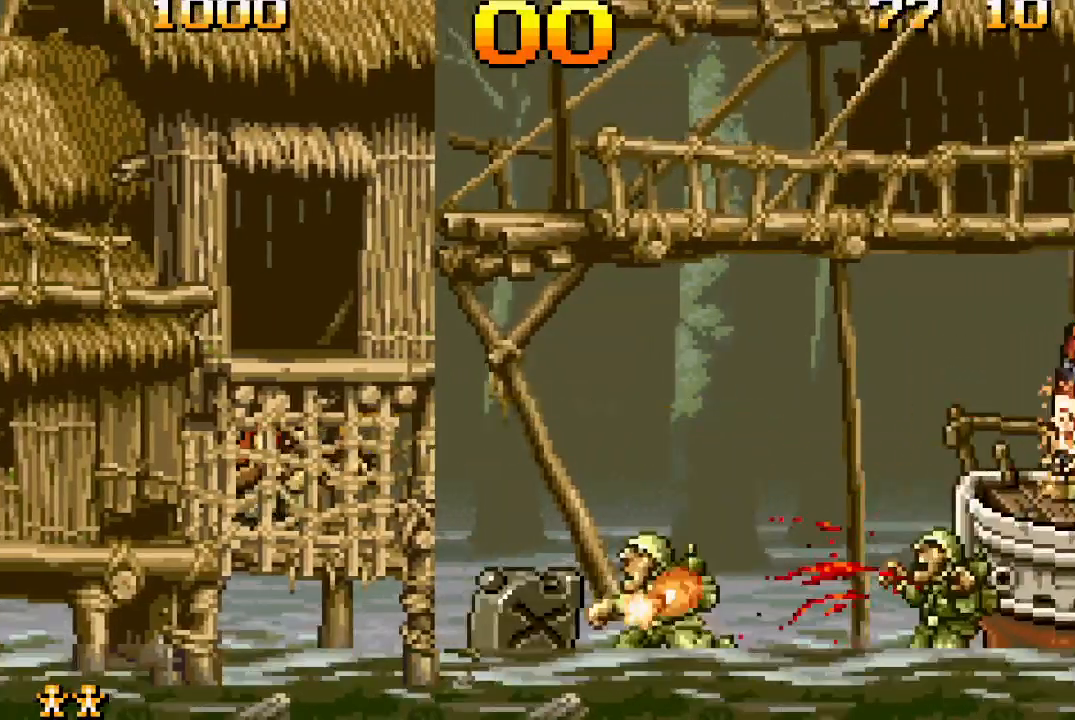
{"buttons": ["TRIANGLE"], "events": []}
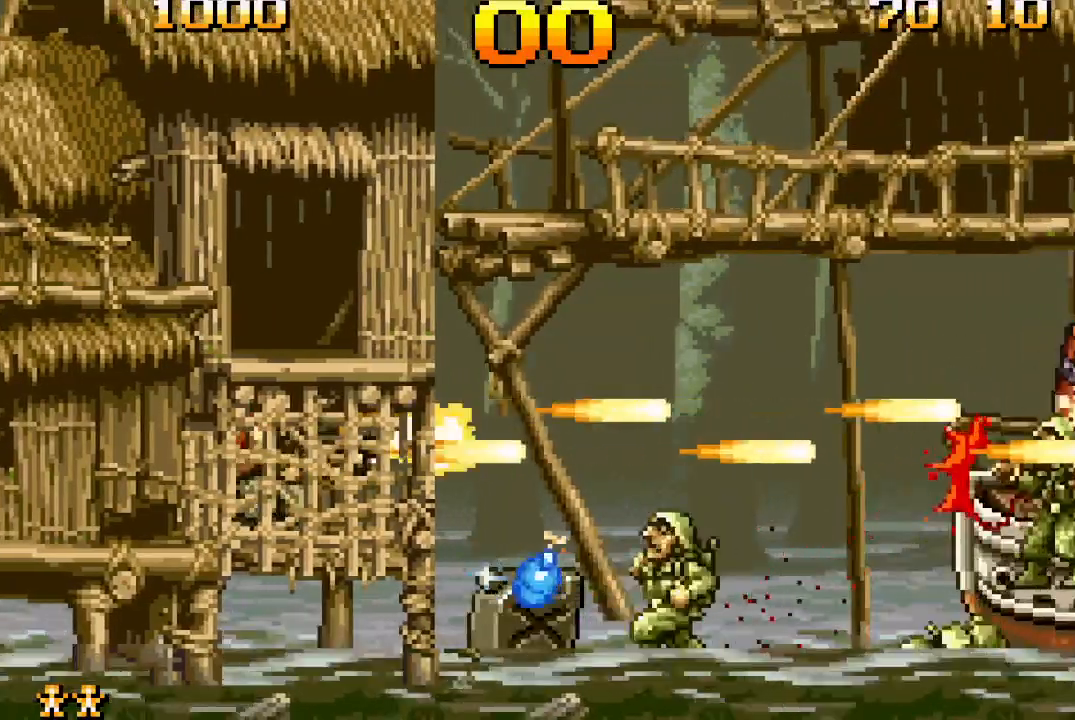
{"buttons": ["TRIANGLE"], "events": []}
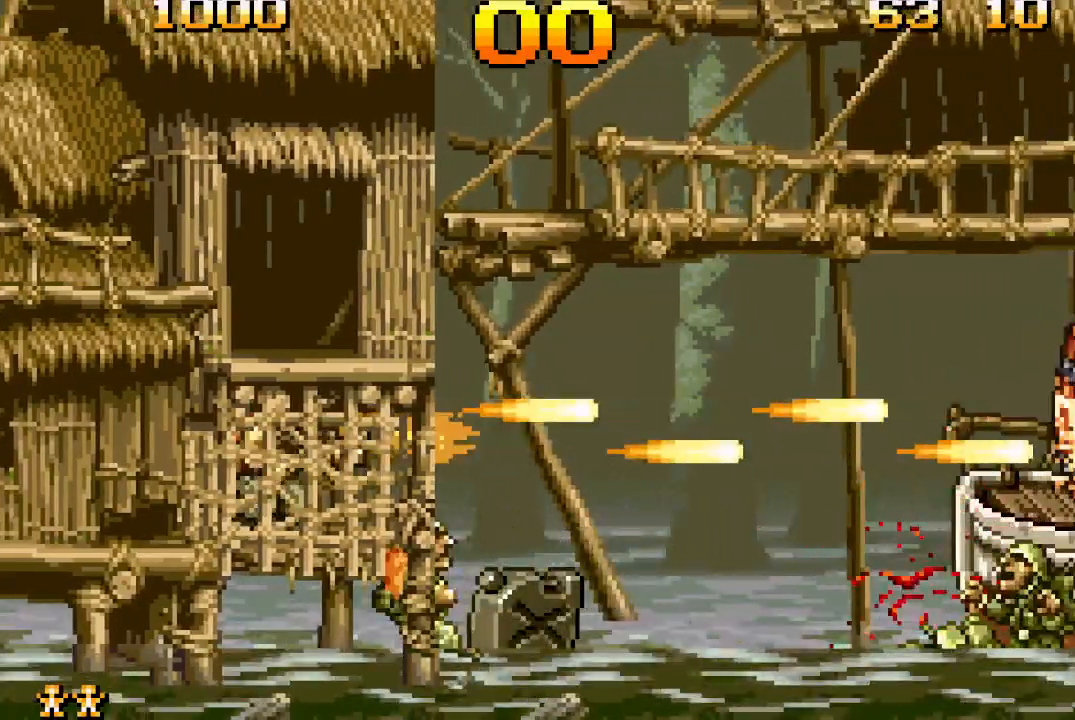
{"buttons": ["TRIANGLE"], "events": [[50, "CROSS", "down"], [117, "TRIANGLE", "up"], [133, "TRIANGLE", "down"], [383, "CROSS", "up"]]}
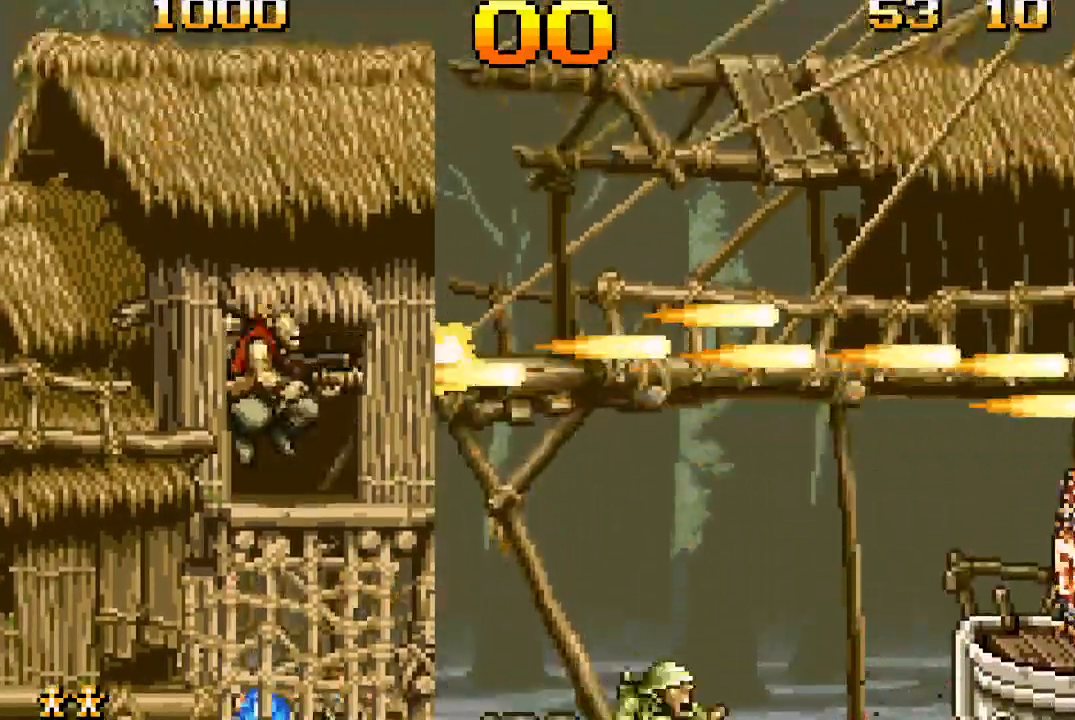
{"buttons": ["TRIANGLE"], "events": [[100, "TRIANGLE", "up"], [300, "DPAD_RIGHT", "down"], [433, "DPAD_RIGHT", "up"], [483, "TRIANGLE", "down"]]}
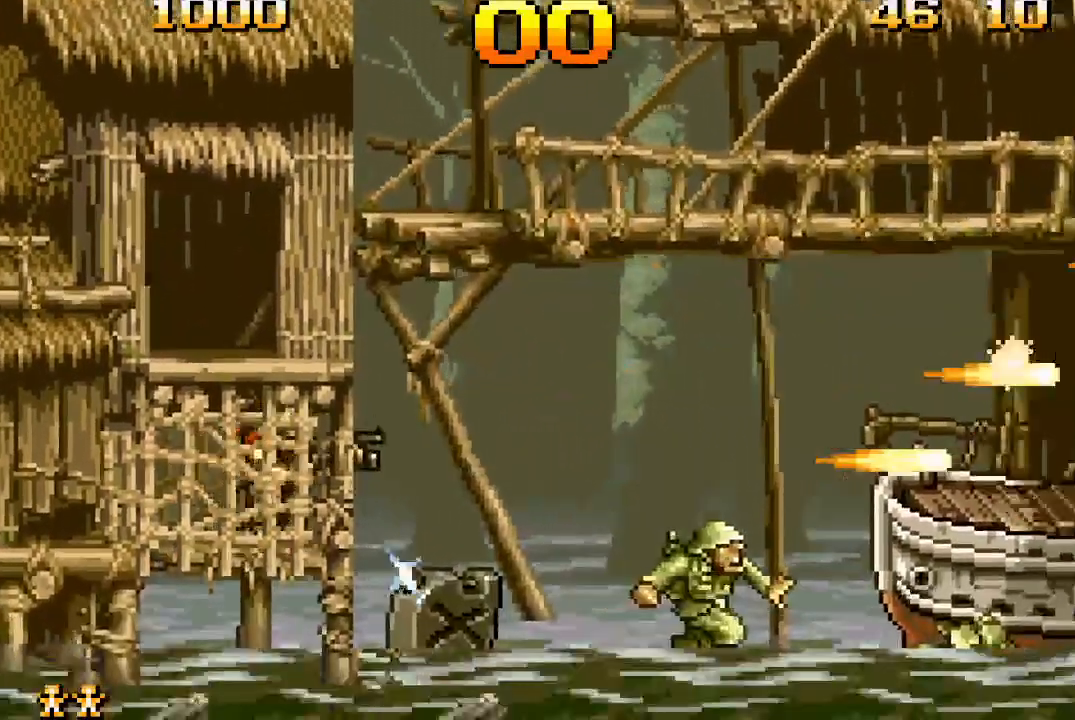
{"buttons": ["TRIANGLE"], "events": []}
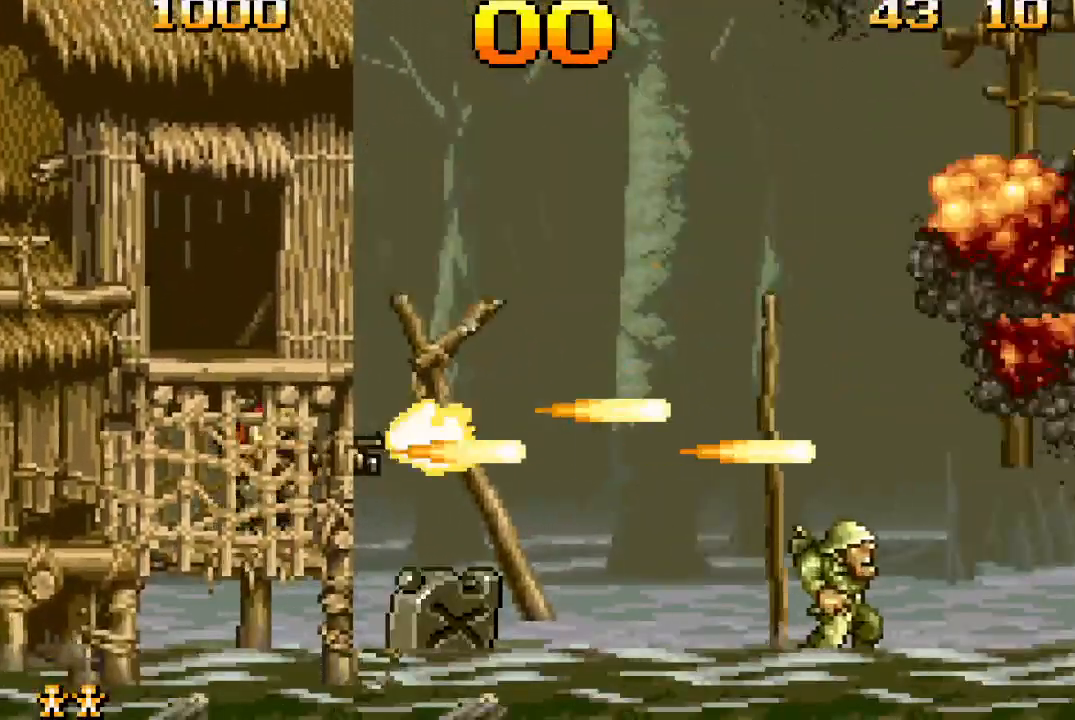
{"buttons": [], "events": [[100, "TRIANGLE", "up"]]}
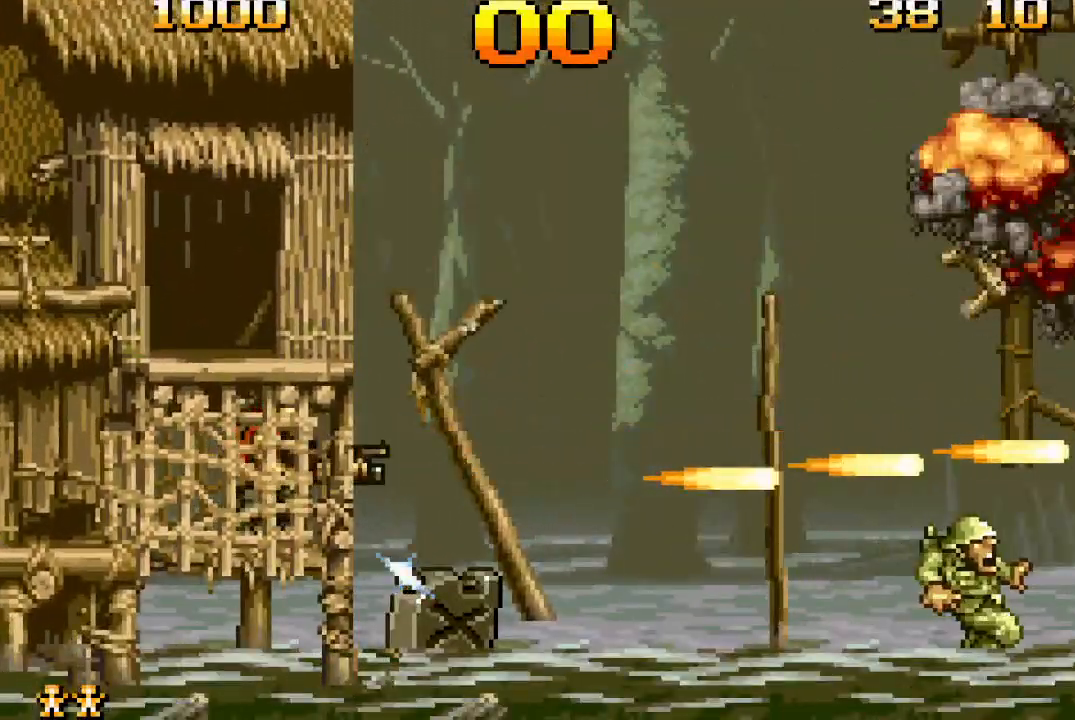
{"buttons": ["DPAD_RIGHT"], "events": [[67, "CROSS", "down"], [67, "DPAD_RIGHT", "down"], [500, "CROSS", "up"]]}